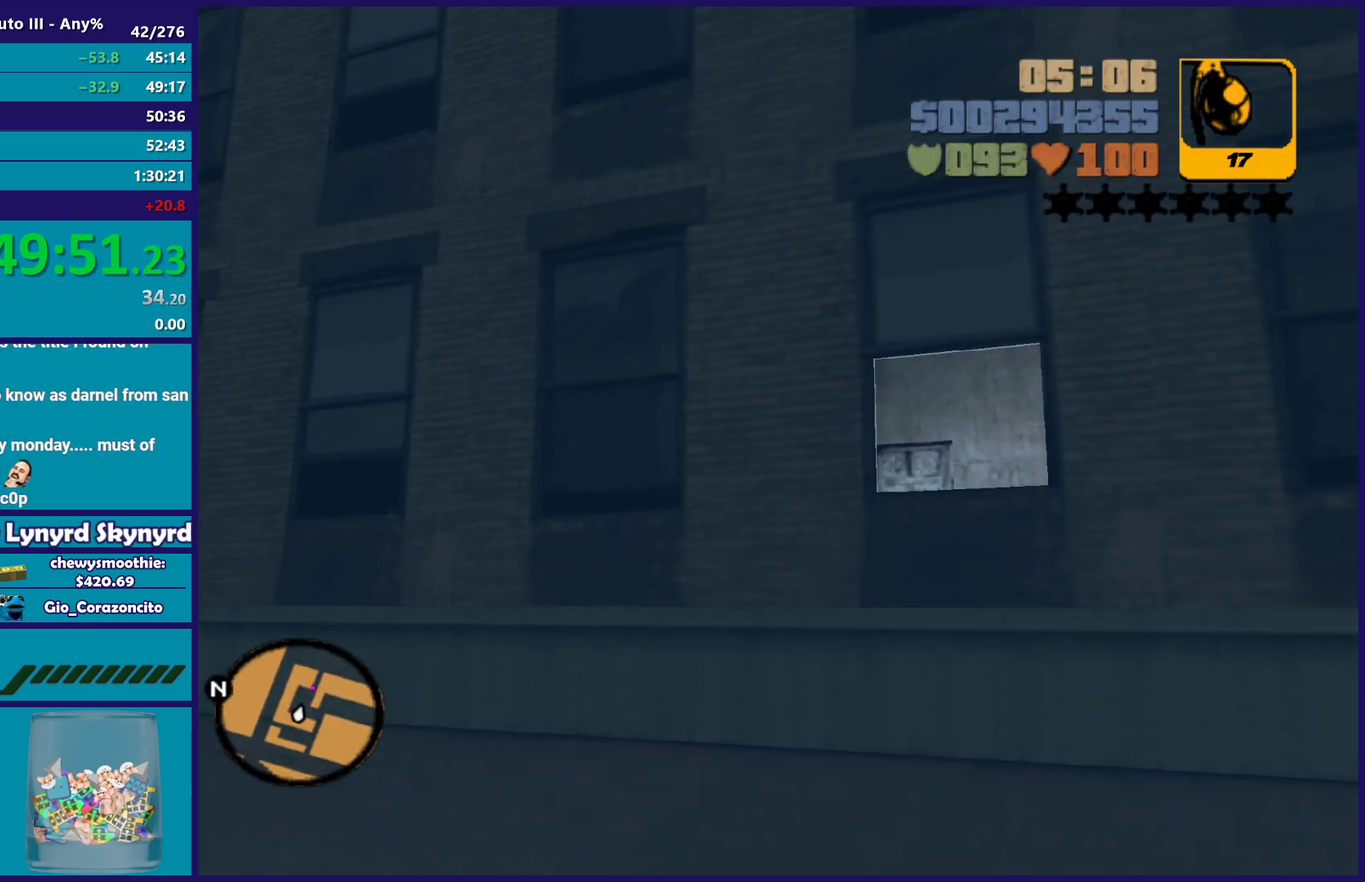
Gameplay with a controller (Xbox layout); each line is a JSON object with the inputs held at the frame after it. "events" lists button and stick changes between this image and that frame as [ms after this image, input, new state], when the widget could be followed in between. Not read: START.
{"buttons": ["A"], "left_stick": "down-right", "right_stick": "center", "events": [[17, "A", "up"], [133, "A", "down"], [217, "A", "up"], [383, "A", "down"], [417, "left_stick", "down-right"]]}
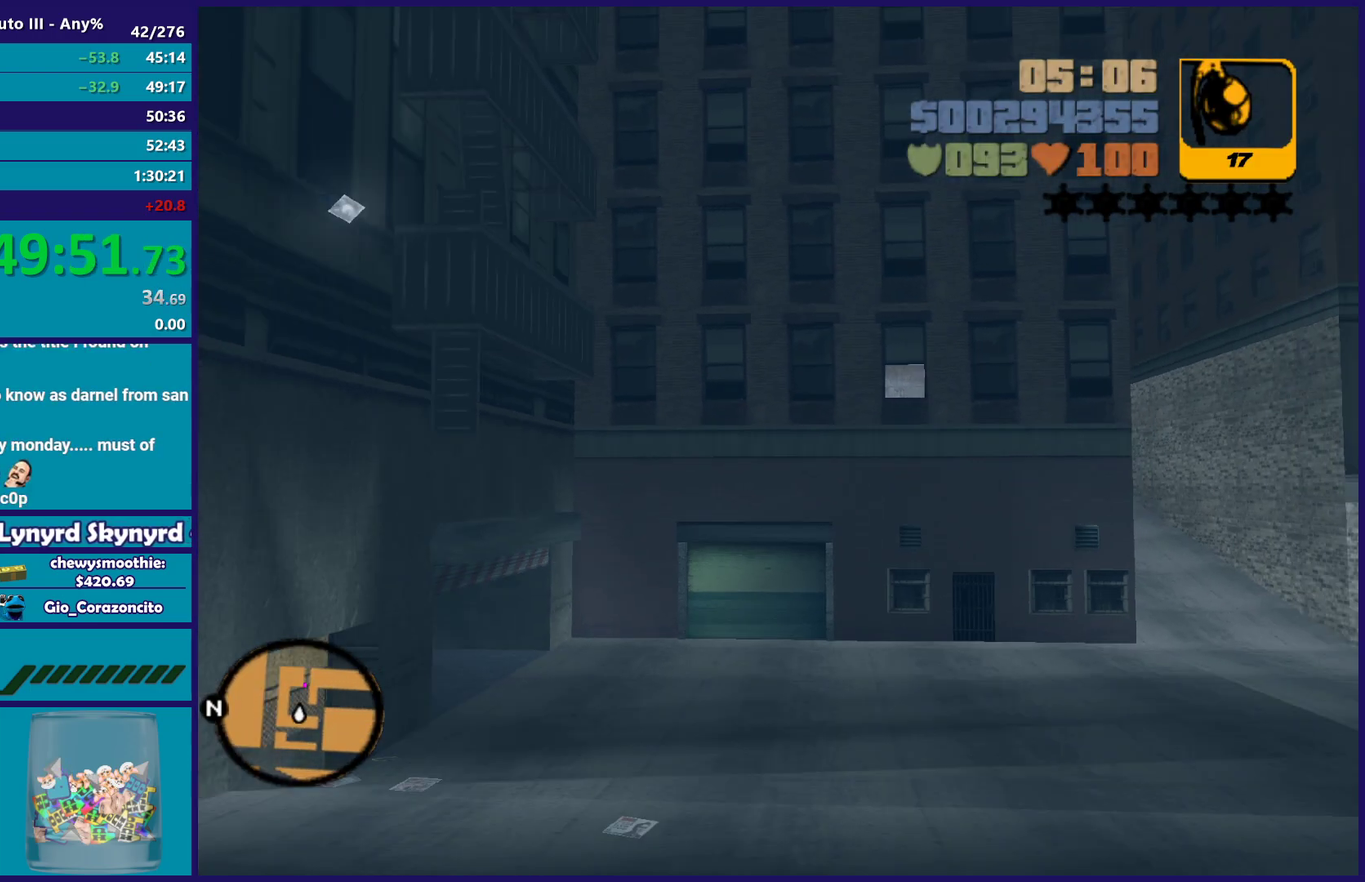
{"buttons": [], "left_stick": "right", "right_stick": "center", "events": [[50, "A", "up"], [150, "A", "down"], [167, "left_stick", "right"], [283, "A", "up"], [367, "A", "down"], [500, "A", "up"]]}
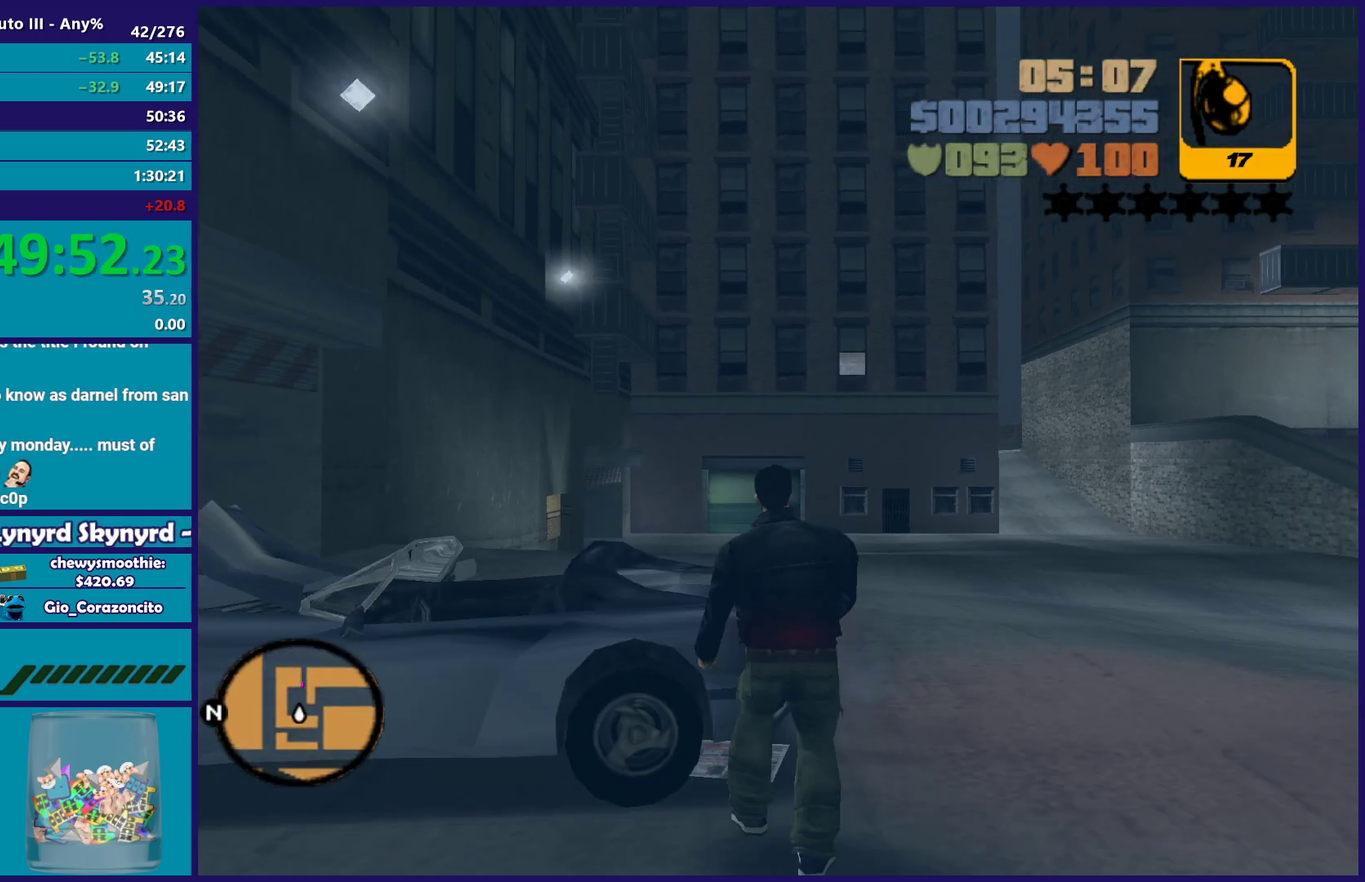
{"buttons": ["A"], "left_stick": "up", "right_stick": "center", "events": [[83, "A", "down"], [217, "A", "up"], [250, "left_stick", "up-right"], [267, "A", "down"], [417, "A", "up"], [417, "left_stick", "up"], [467, "A", "down"]]}
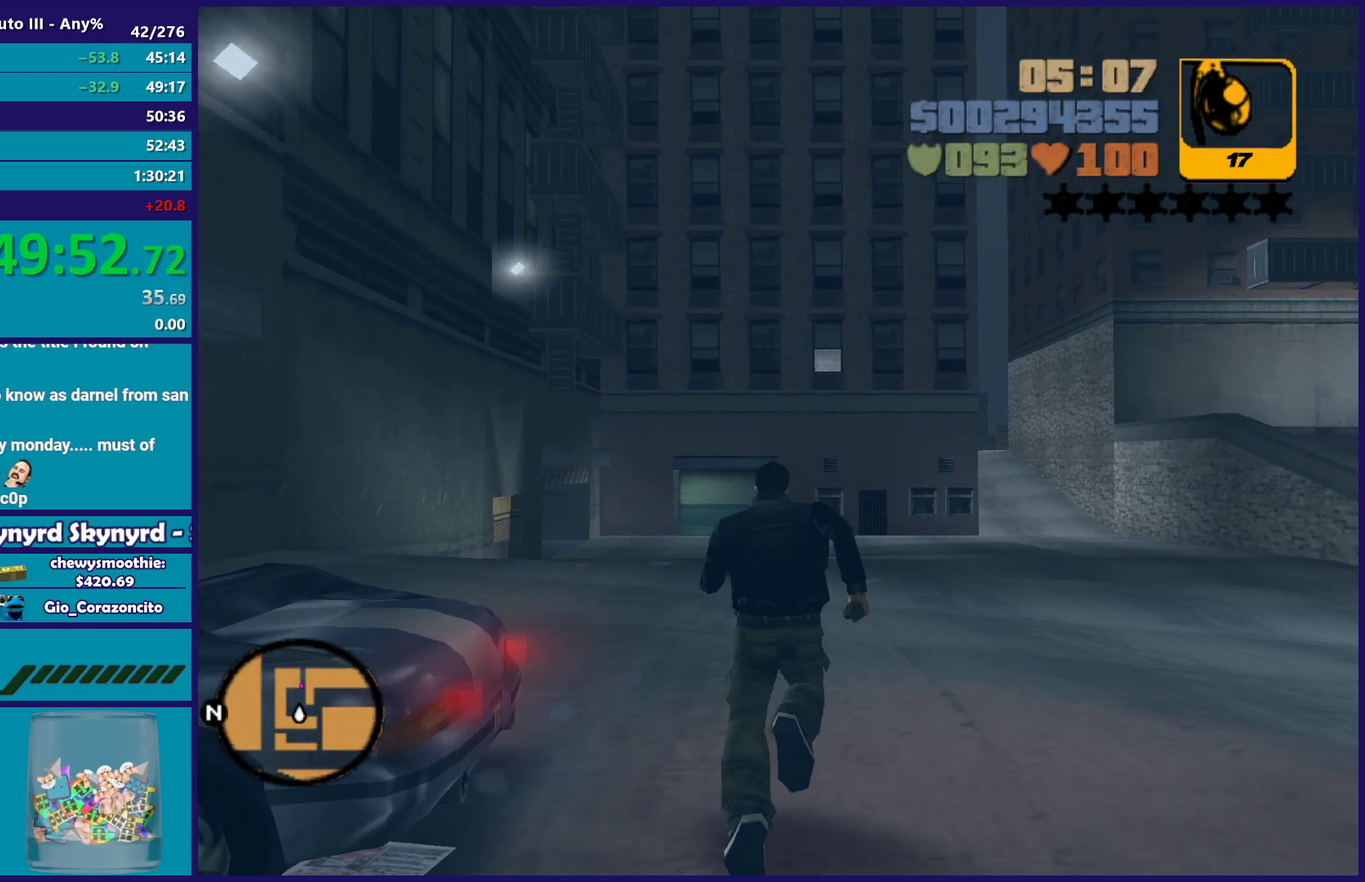
{"buttons": ["L1"], "left_stick": "up", "right_stick": "center", "events": [[50, "left_stick", "up-right"], [100, "A", "up"], [350, "left_stick", "up"], [433, "L1", "down"]]}
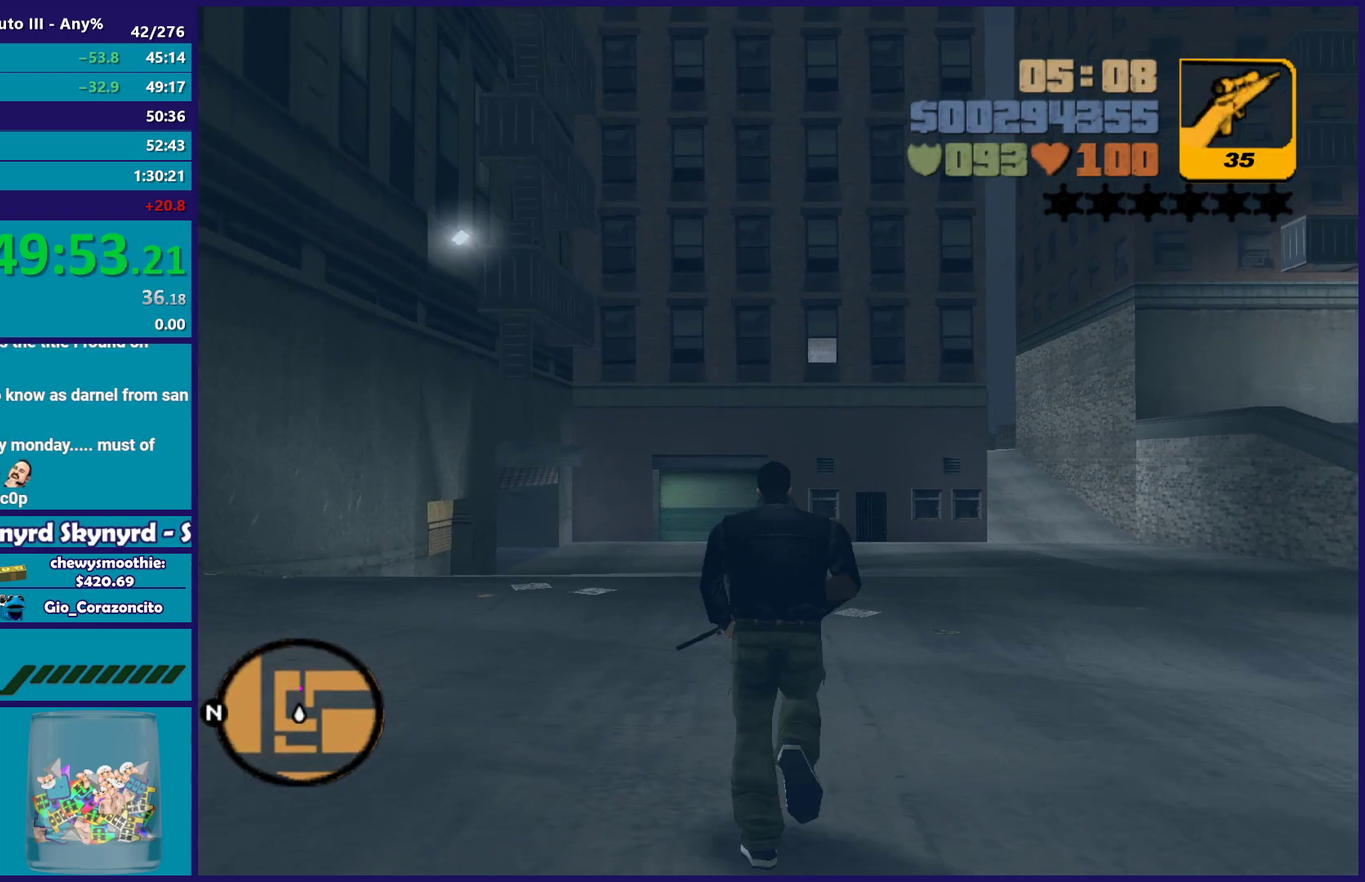
{"buttons": [], "left_stick": "up", "right_stick": "center", "events": [[83, "L1", "up"], [217, "L1", "down"], [333, "L1", "up"]]}
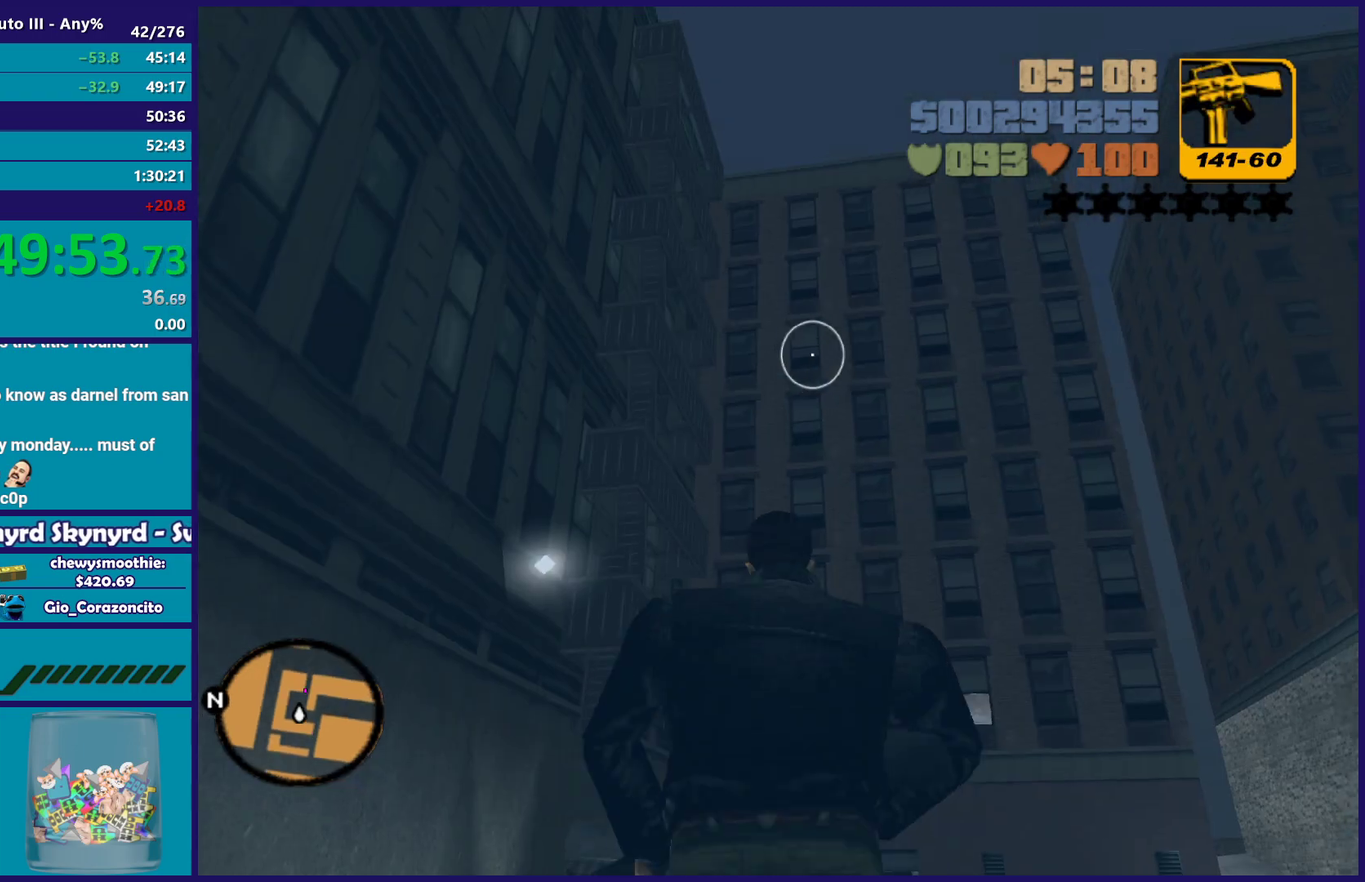
{"buttons": [], "left_stick": "up", "right_stick": "center", "events": [[150, "L1", "down"], [267, "L1", "up"]]}
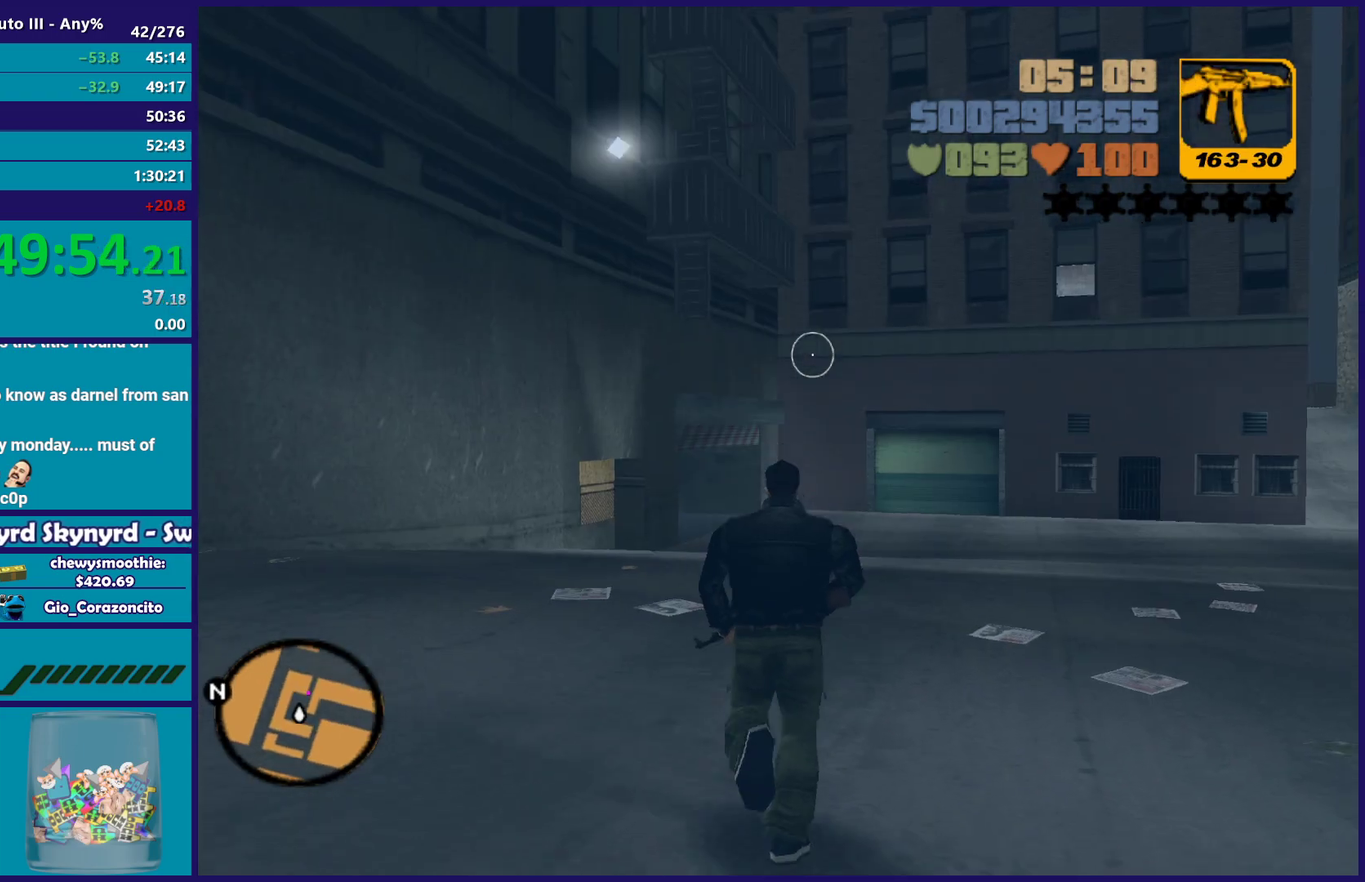
{"buttons": ["L1"], "left_stick": "up", "right_stick": "center", "events": [[50, "L1", "down"], [183, "L1", "up"], [267, "left_stick", "up-right"], [433, "left_stick", "up"], [450, "L1", "down"]]}
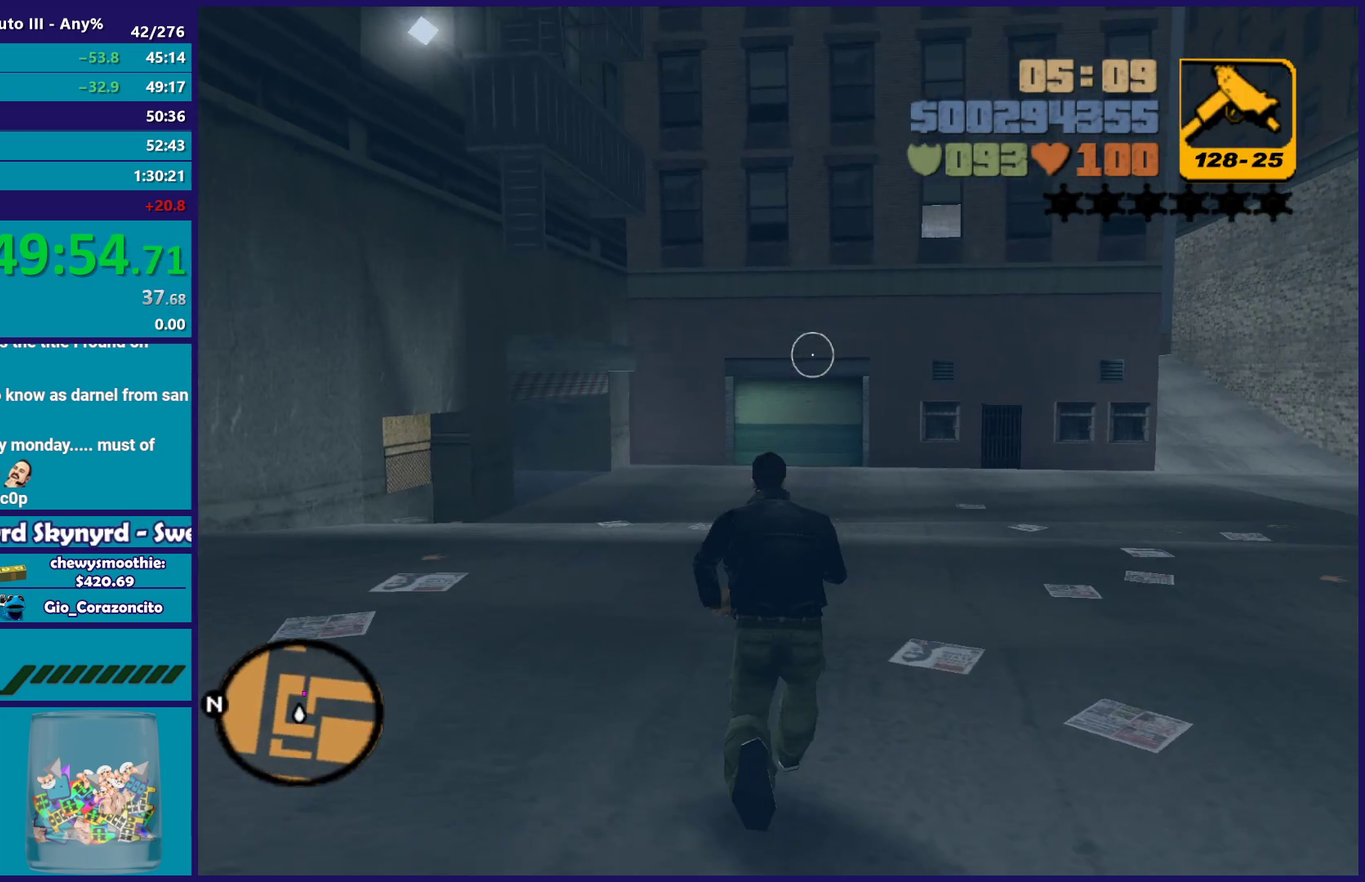
{"buttons": [], "left_stick": "up", "right_stick": "center", "events": [[117, "L1", "up"], [300, "L1", "down"], [400, "L1", "up"]]}
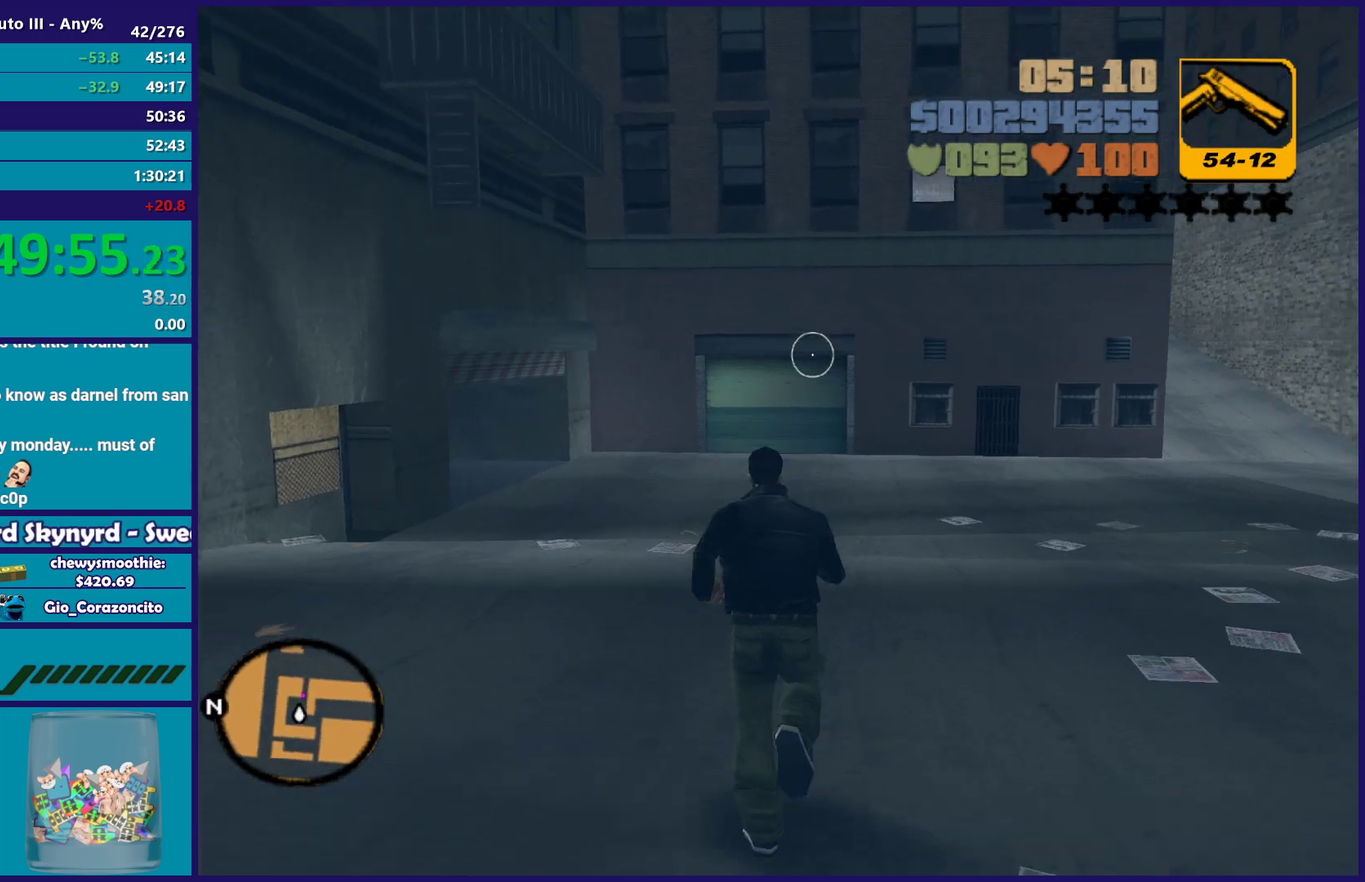
{"buttons": ["L1"], "left_stick": "down", "right_stick": "center", "events": [[100, "L1", "down"], [250, "L1", "up"], [250, "left_stick", "right"], [317, "L1", "down"], [333, "left_stick", "down-right"], [400, "left_stick", "down"]]}
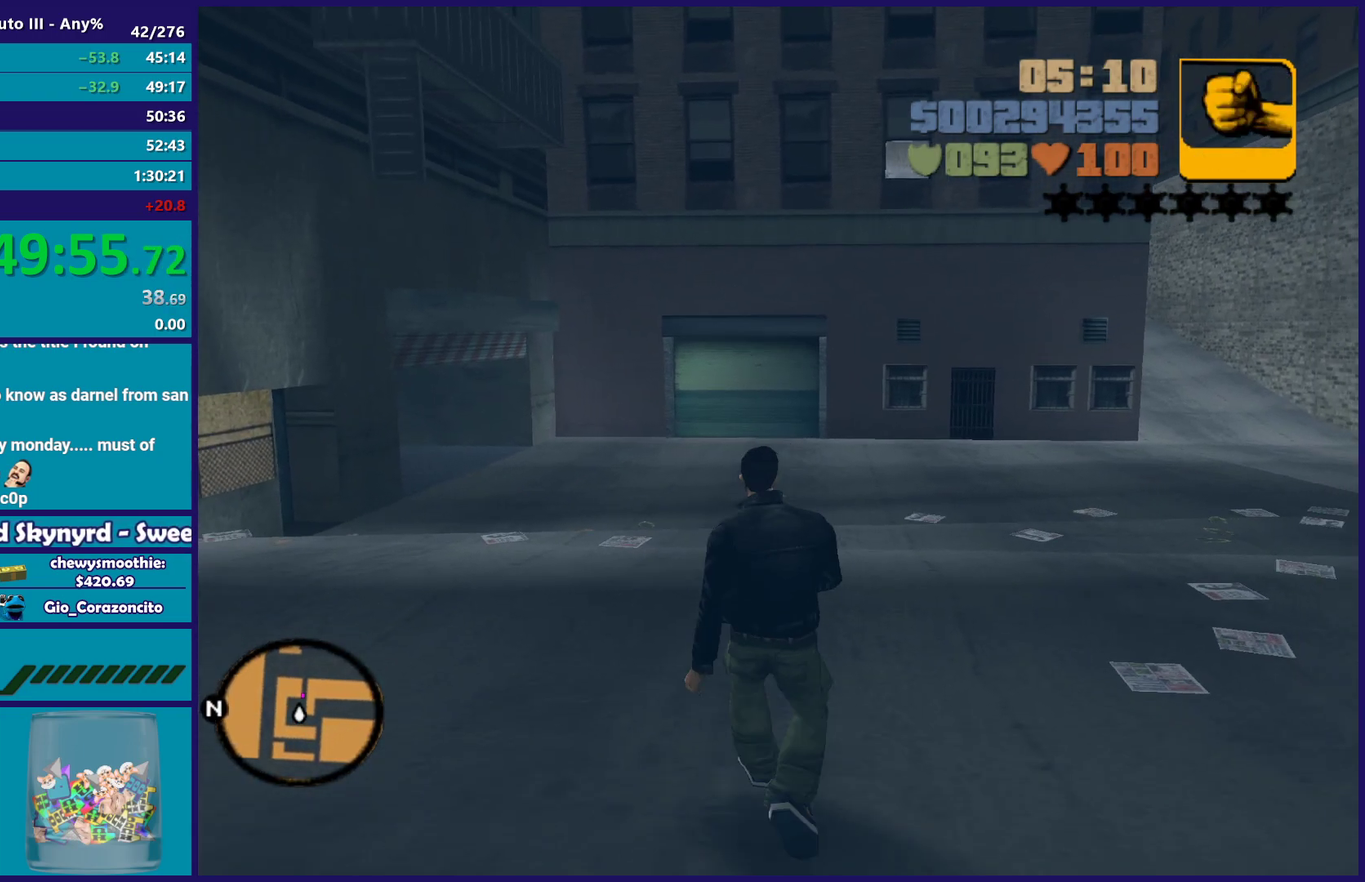
{"buttons": ["L1"], "left_stick": "right", "right_stick": "center", "events": [[17, "L1", "up"], [133, "L1", "down"], [233, "left_stick", "down-right"], [250, "L1", "up"], [350, "L1", "down"], [433, "left_stick", "right"]]}
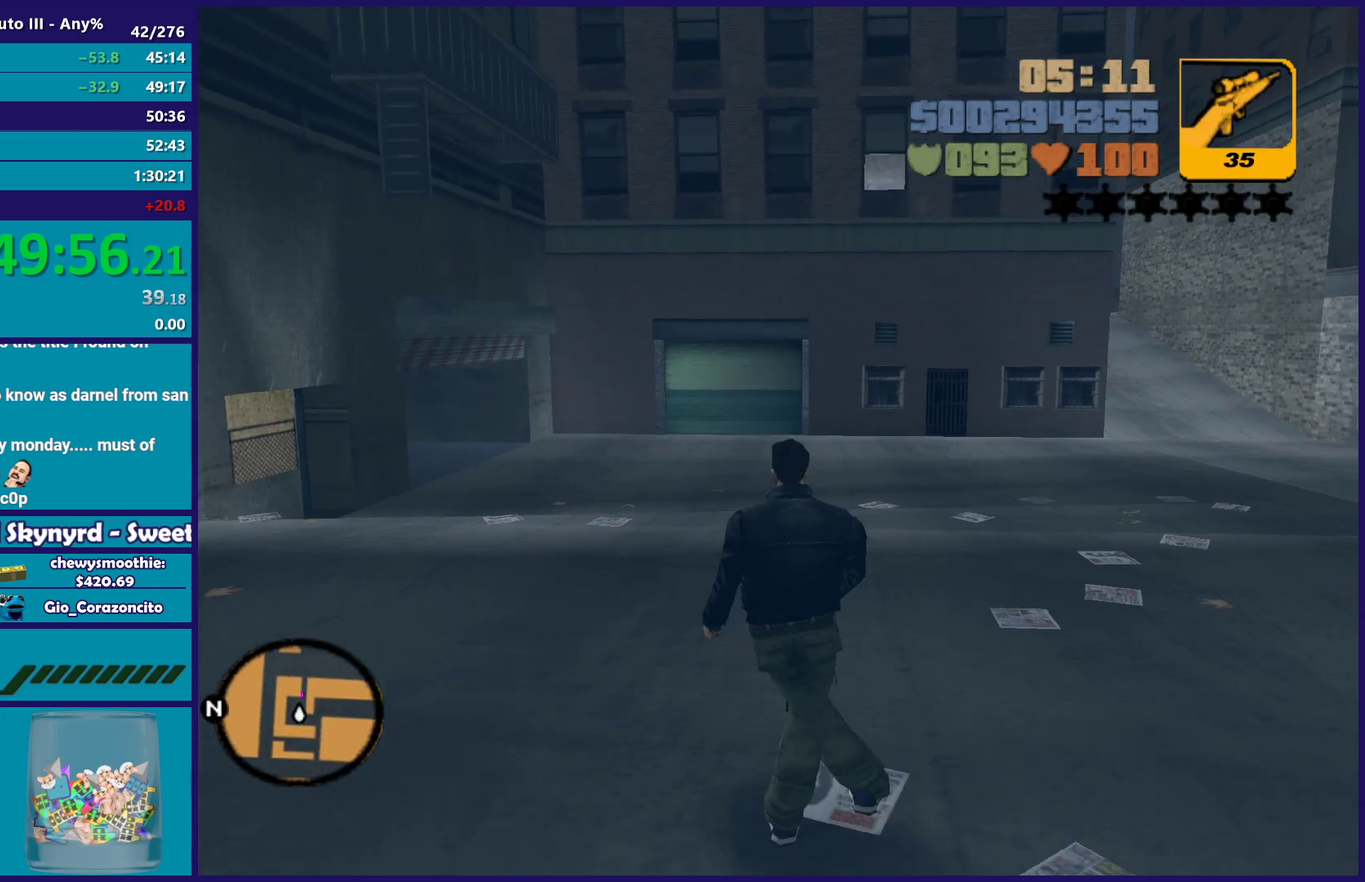
{"buttons": [], "left_stick": "up", "right_stick": "center", "events": [[17, "left_stick", "up-right"], [33, "L1", "up"], [167, "left_stick", "up"], [317, "L1", "down"], [383, "L1", "up"]]}
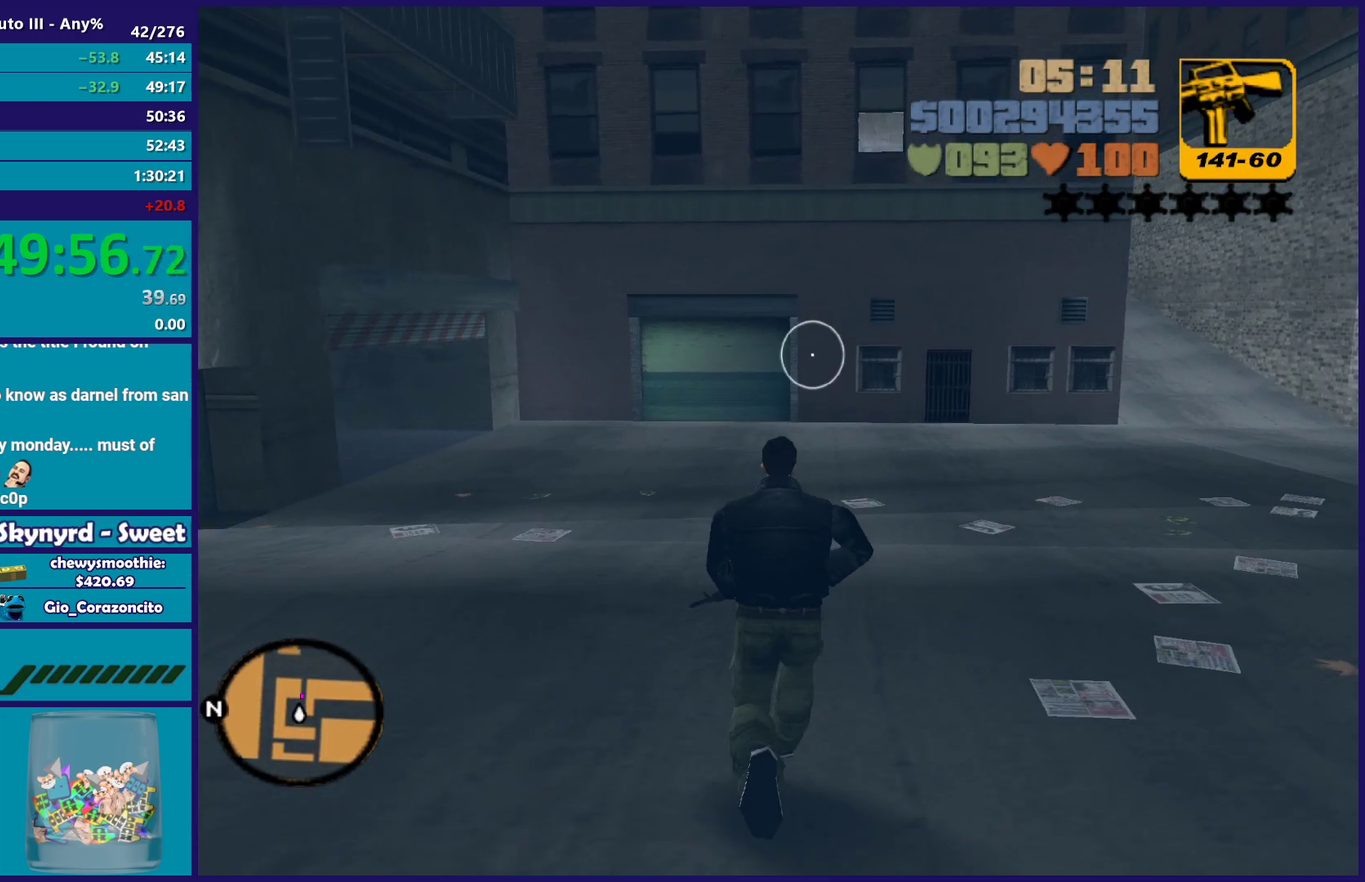
{"buttons": [], "left_stick": "up", "right_stick": "center", "events": [[150, "L1", "down"], [217, "left_stick", "up-right"], [267, "L1", "up"], [383, "L1", "down"], [450, "left_stick", "up"], [483, "L1", "up"]]}
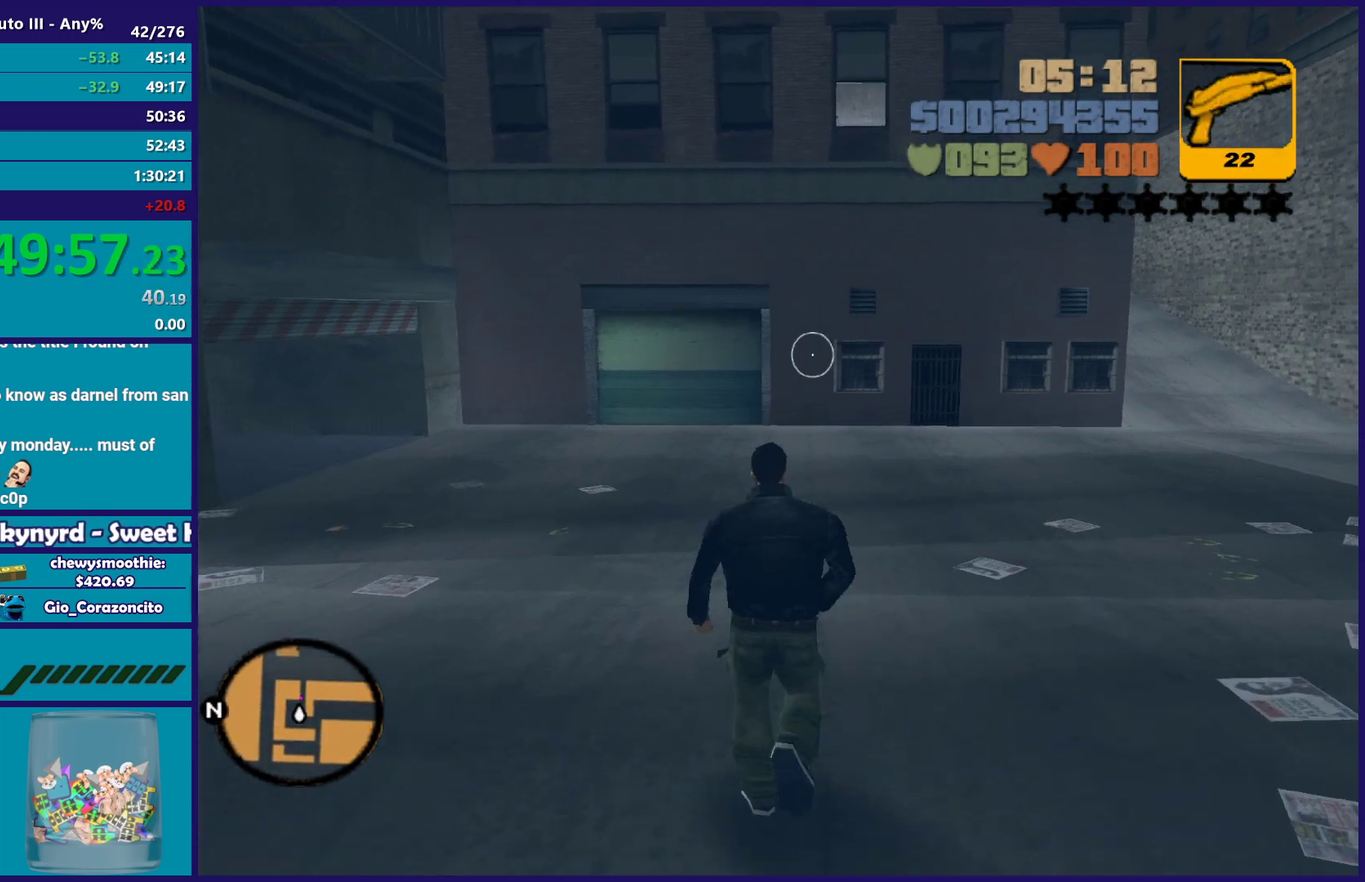
{"buttons": [], "left_stick": "up", "right_stick": "center", "events": [[100, "L1", "down"], [233, "L1", "up"], [350, "L1", "down"], [467, "L1", "up"]]}
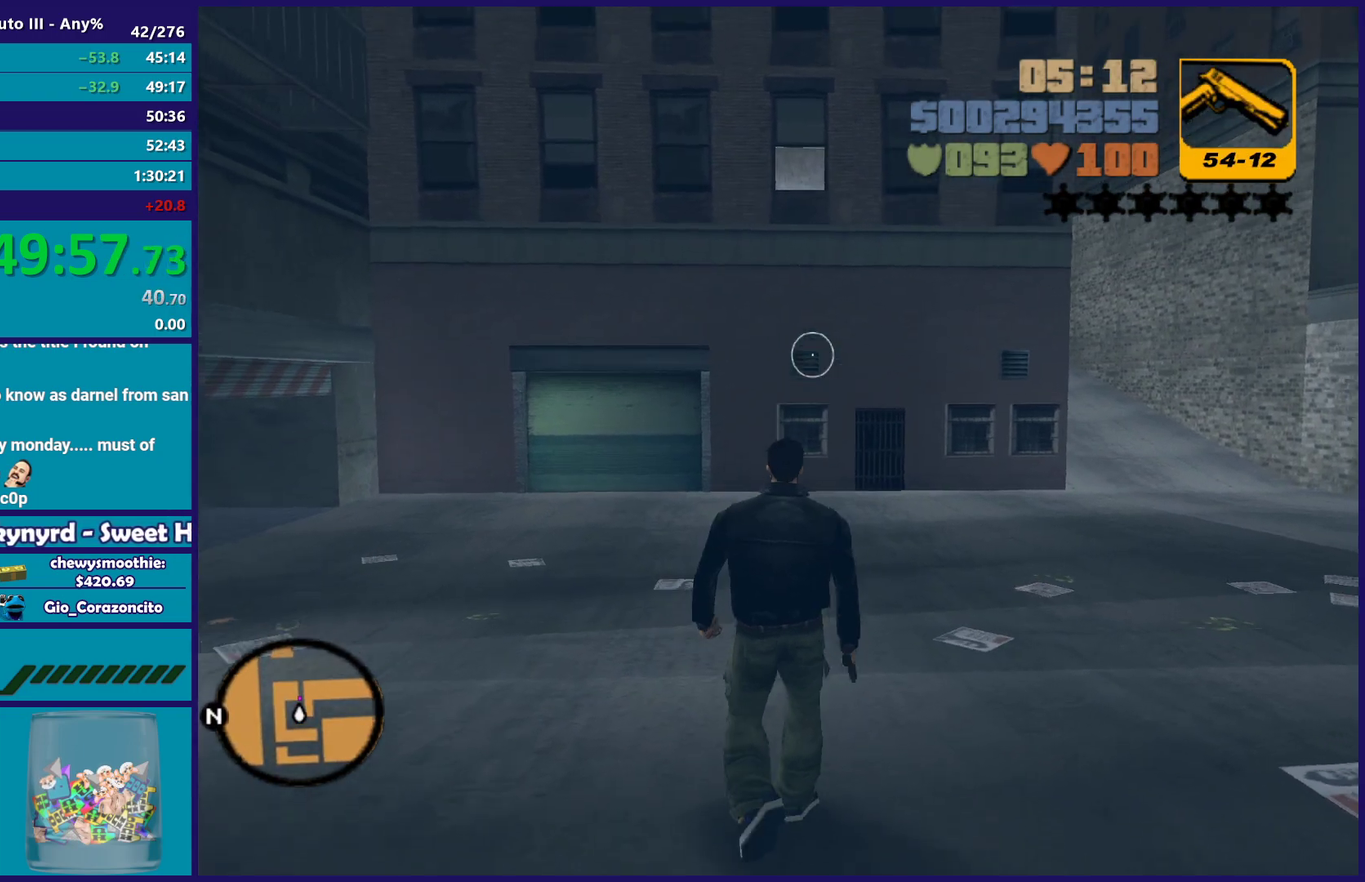
{"buttons": [], "left_stick": "center", "right_stick": "center", "events": [[17, "left_stick", "up-right"], [50, "L1", "down"], [100, "left_stick", "up"], [200, "L1", "up"], [300, "left_stick", "center"], [350, "L1", "down"], [483, "L1", "up"]]}
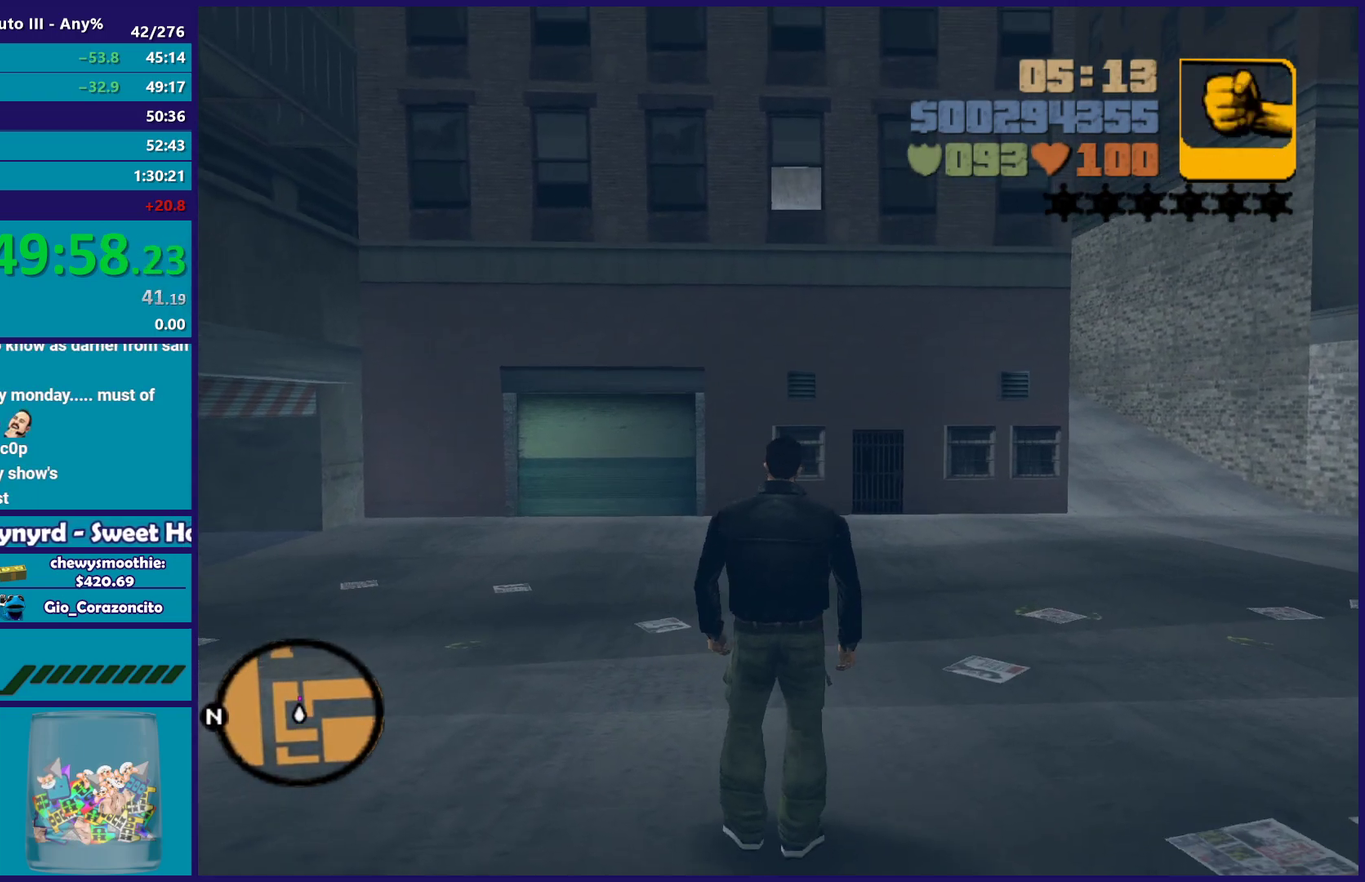
{"buttons": [], "left_stick": "center", "right_stick": "center", "events": [[83, "L1", "down"], [167, "L1", "up"], [283, "L1", "down"], [383, "L1", "up"]]}
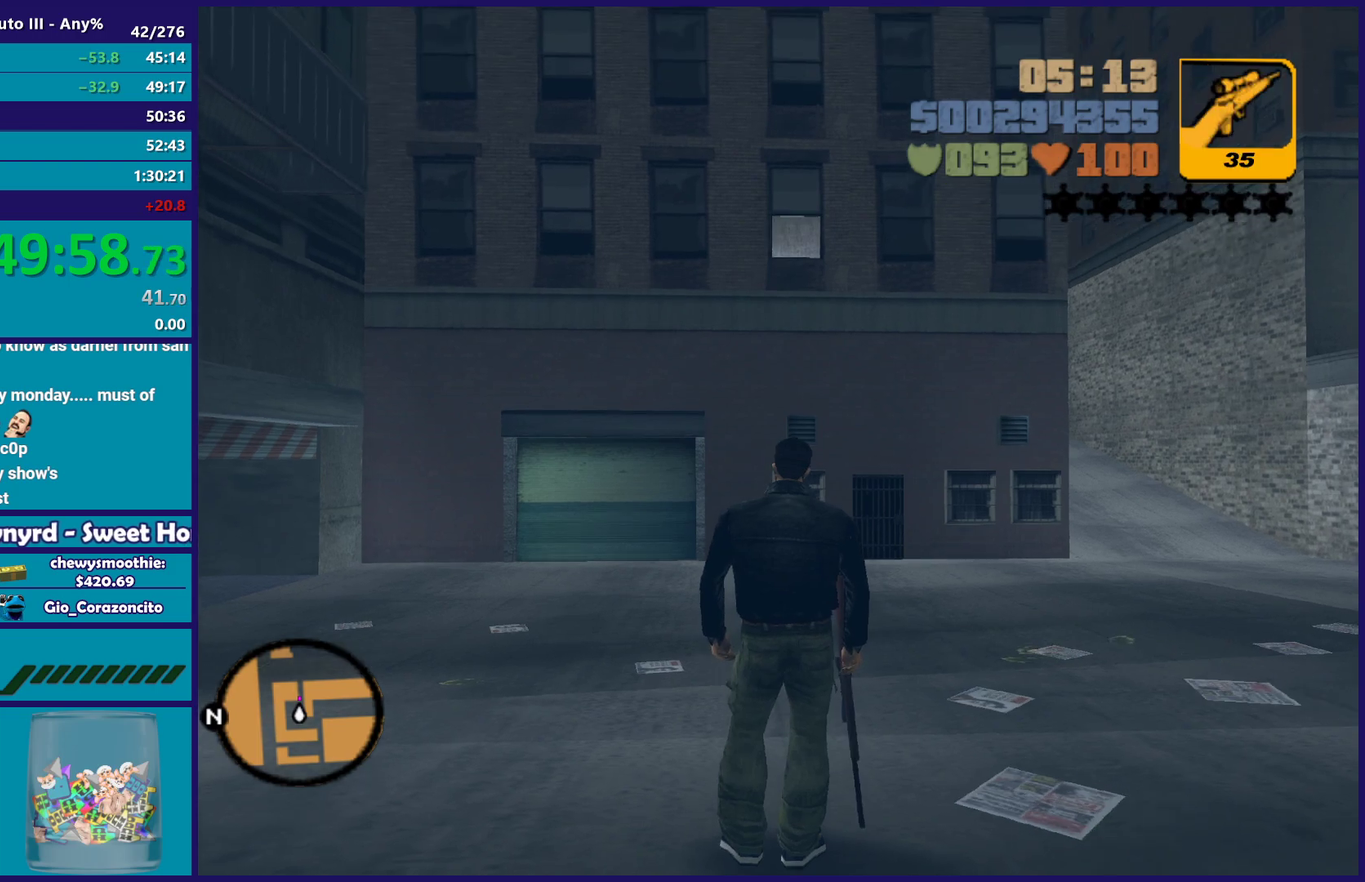
{"buttons": [], "left_stick": "center", "right_stick": "center", "events": []}
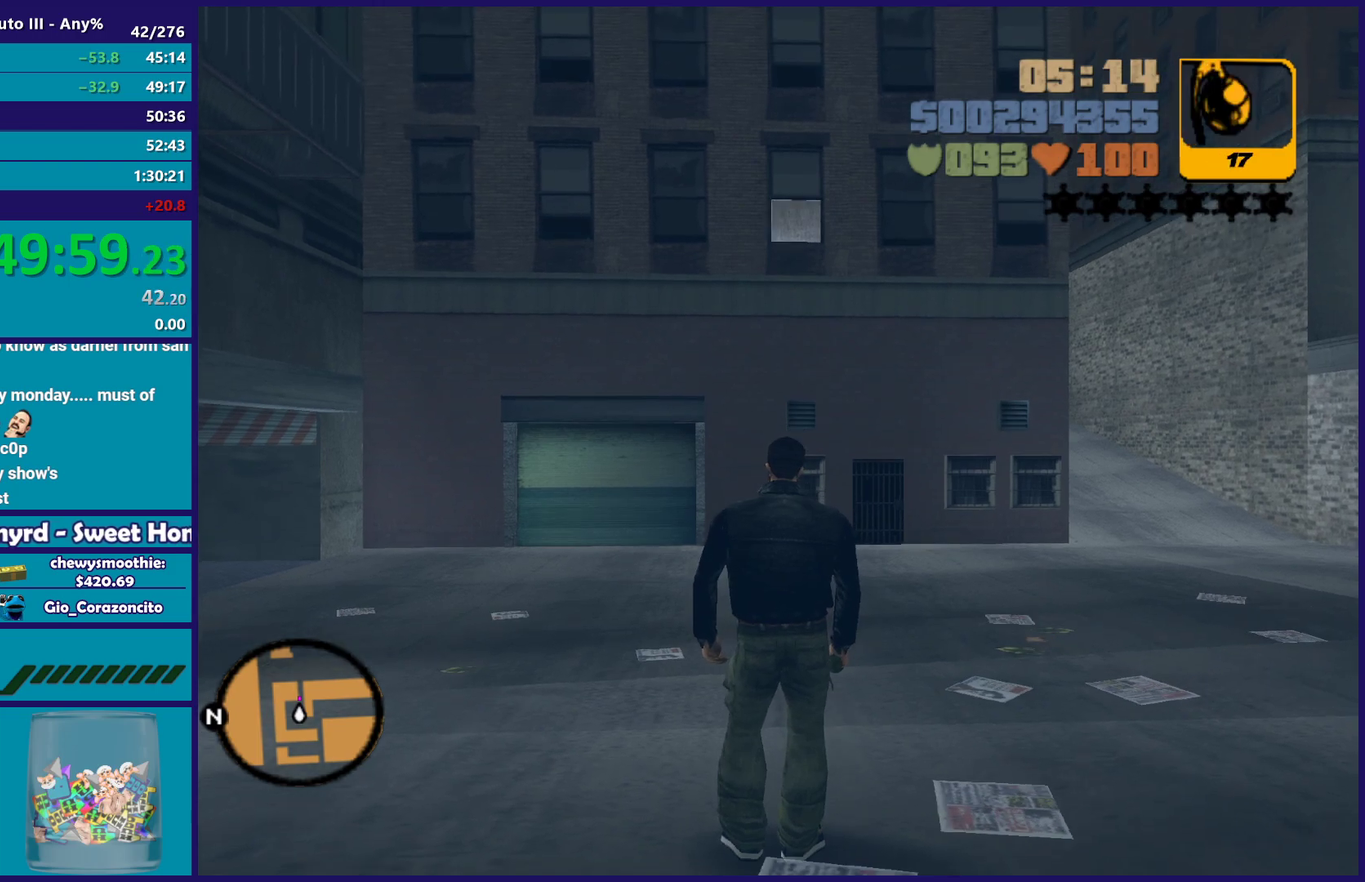
{"buttons": [], "left_stick": "up", "right_stick": "center", "events": [[267, "left_stick", "up"]]}
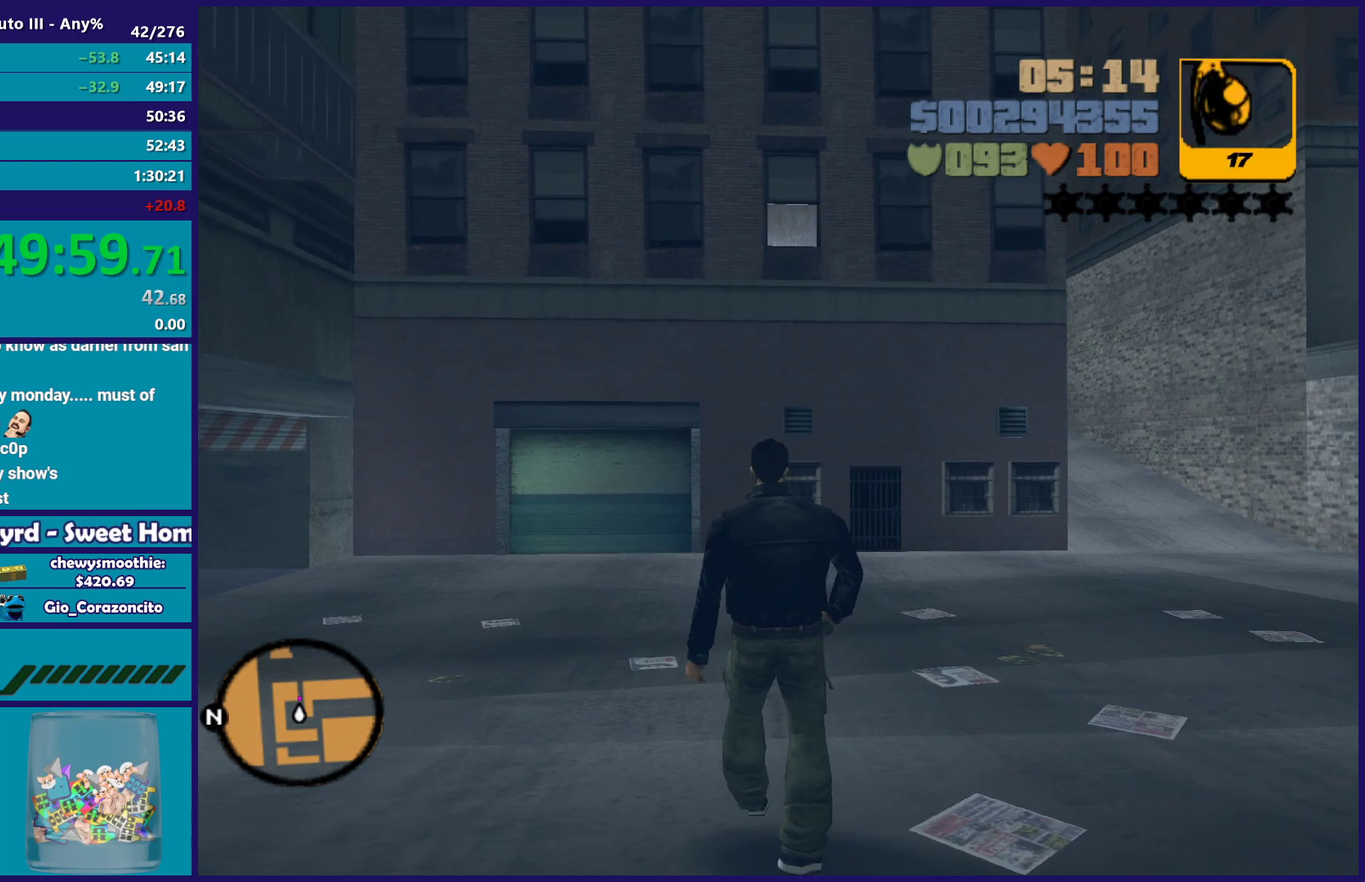
{"buttons": [], "left_stick": "up-left", "right_stick": "center"}
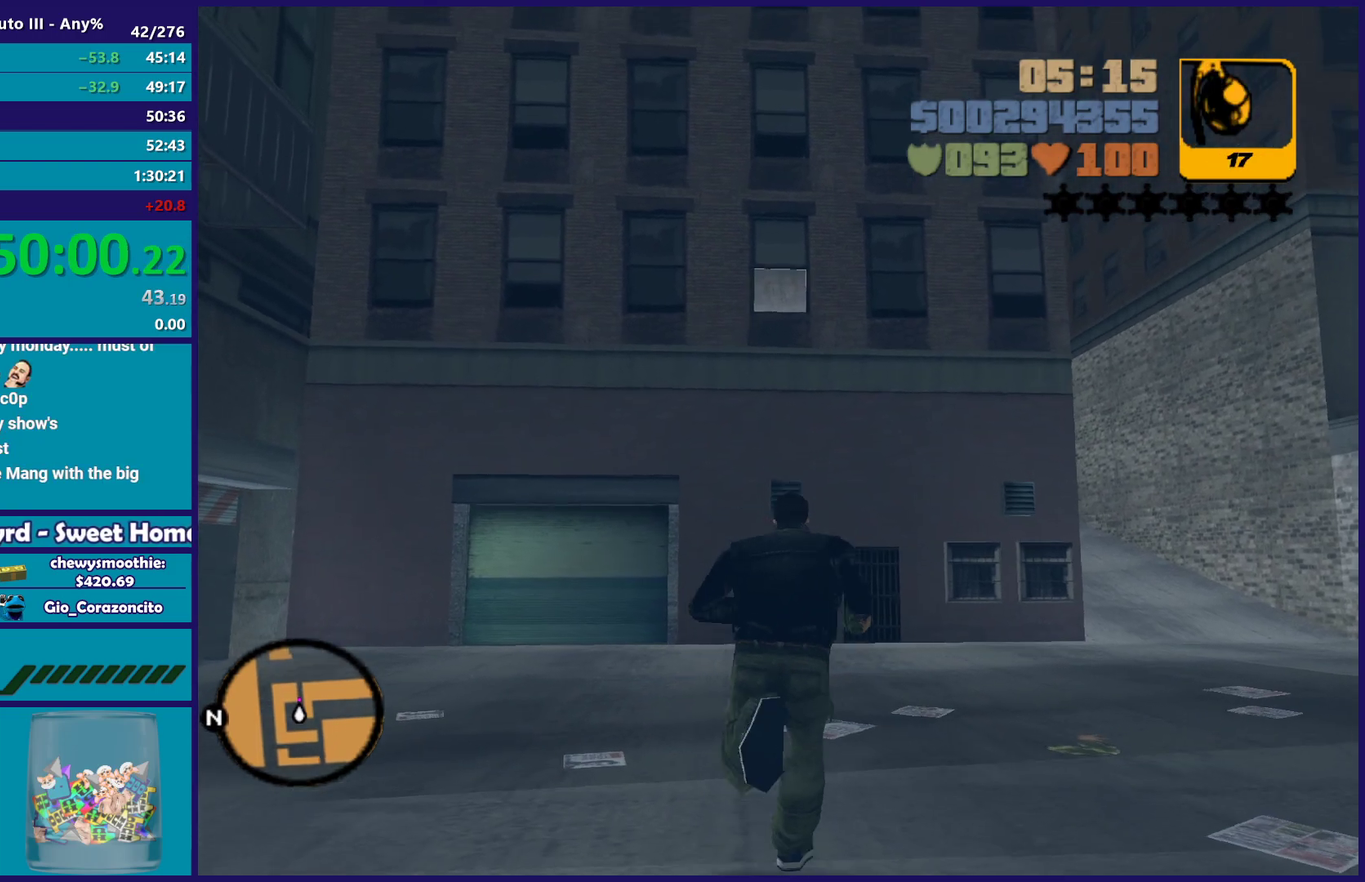
{"buttons": [], "left_stick": "down", "right_stick": "center"}